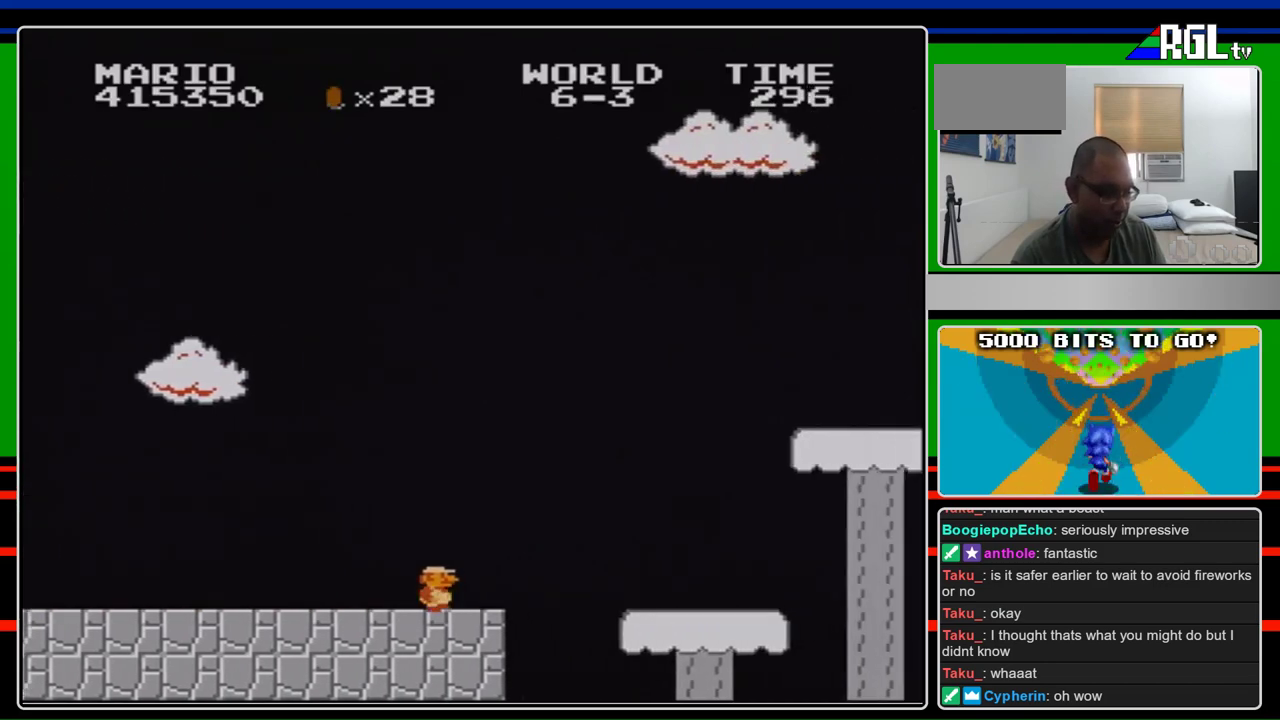
Gameplay with a controller (Nintendo layout); each line is a JSON object with the inputs held at the frame after it. "events" lists button and stick changes between this image and that frame as [ms after this image, input, new state], when the widget could be followed in between. Not read: L3 R3.
{"buttons": ["A", "B", "DPAD_RIGHT"], "events": [[367, "A", "down"]]}
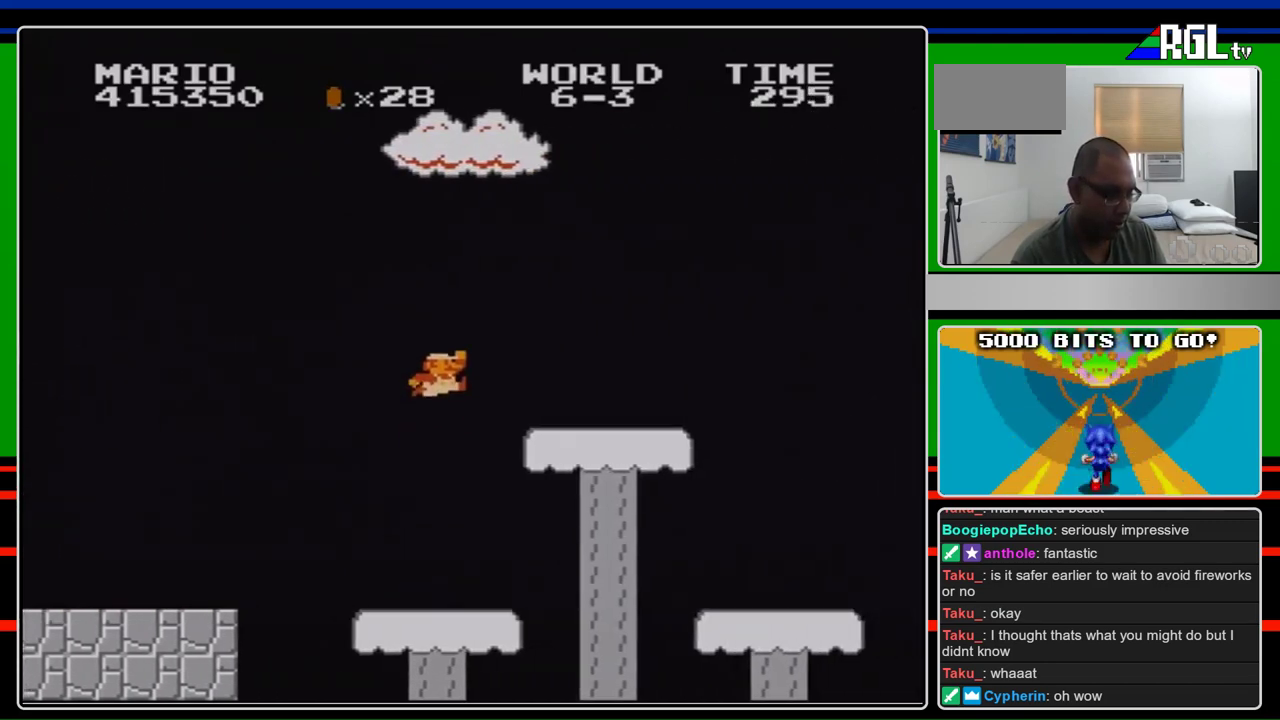
{"buttons": ["B", "DPAD_RIGHT"], "events": [[267, "A", "up"]]}
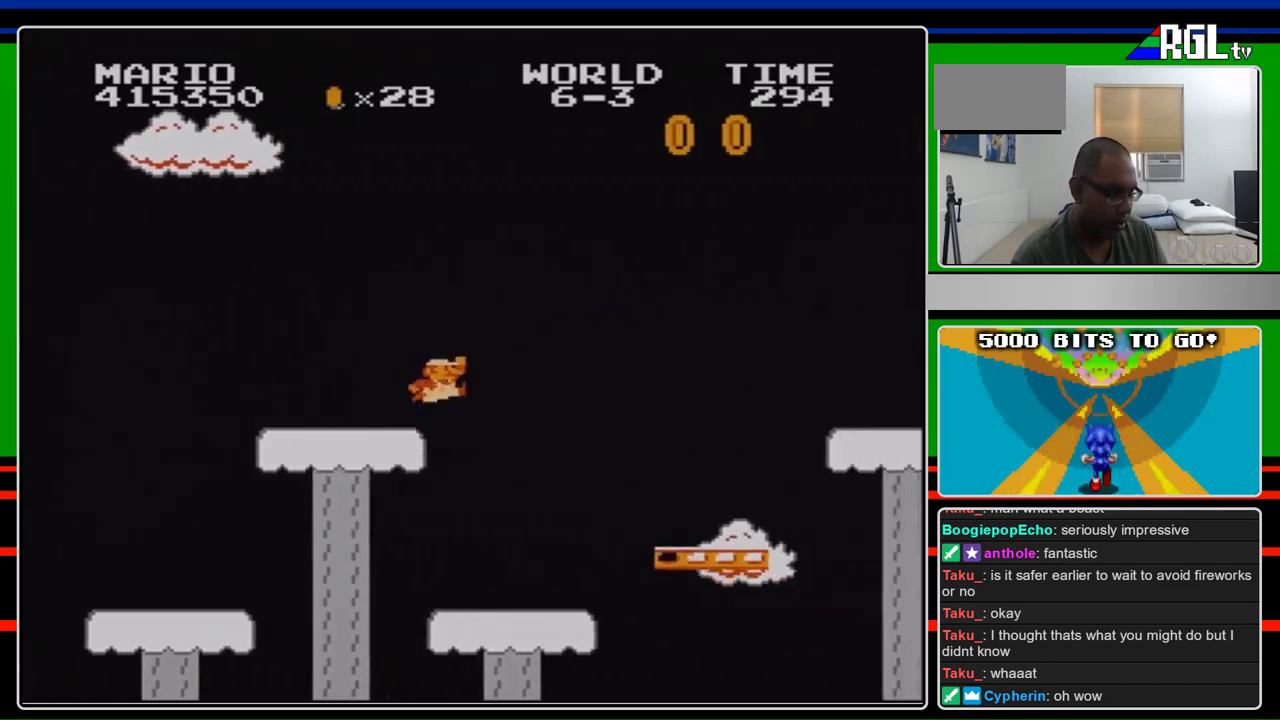
{"buttons": ["A", "B", "DPAD_RIGHT"], "events": [[233, "A", "down"]]}
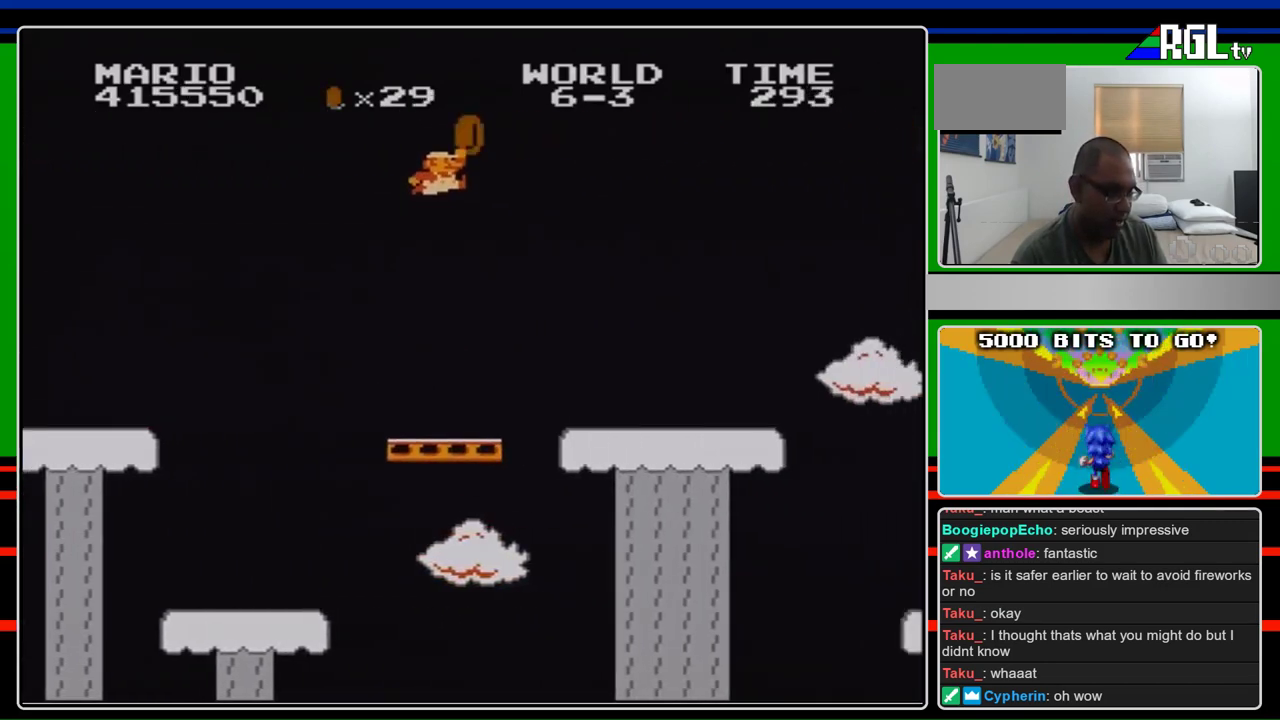
{"buttons": ["B", "DPAD_RIGHT"], "events": [[333, "A", "up"]]}
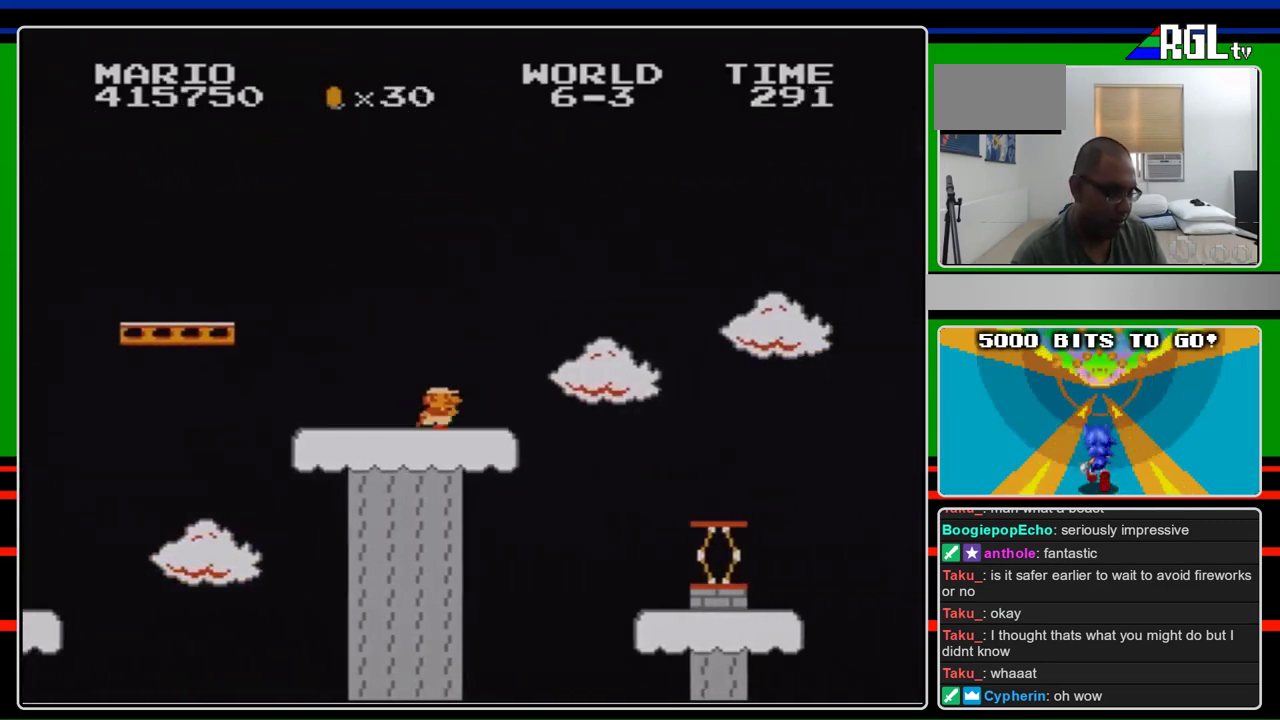
{"buttons": ["A", "B", "DPAD_RIGHT"], "events": [[367, "A", "down"]]}
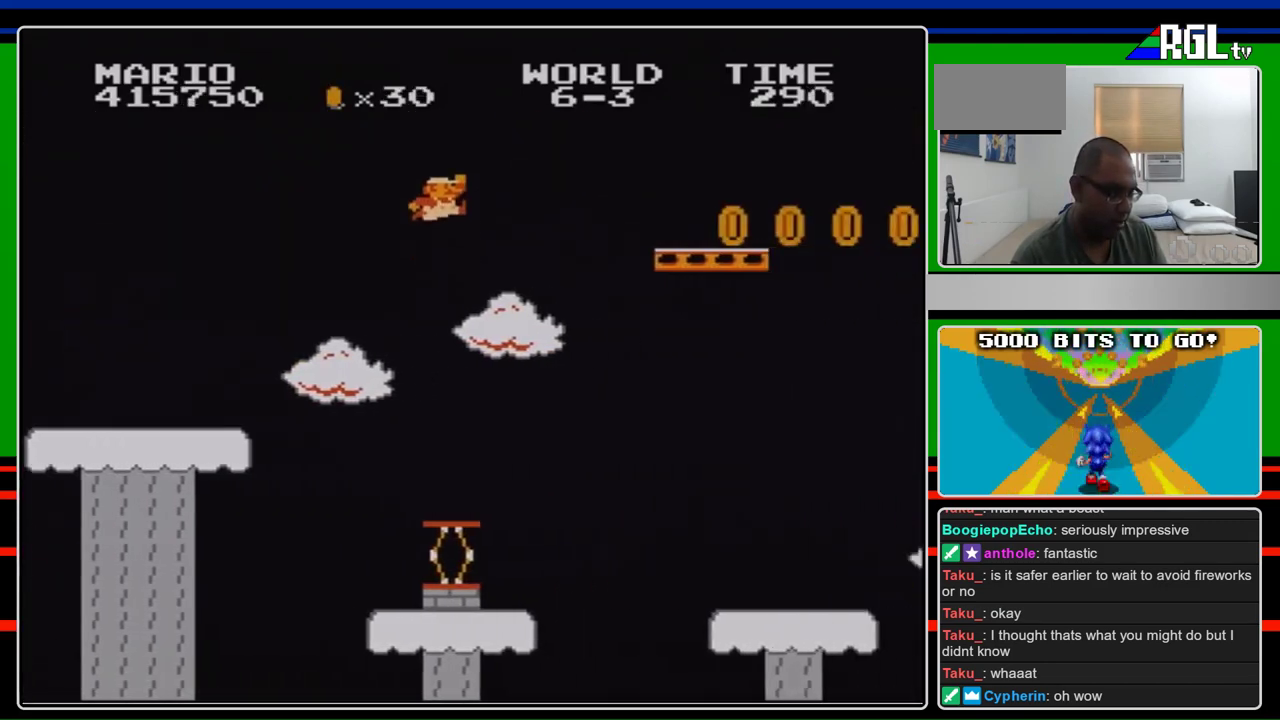
{"buttons": ["B", "DPAD_RIGHT"], "events": [[500, "A", "up"]]}
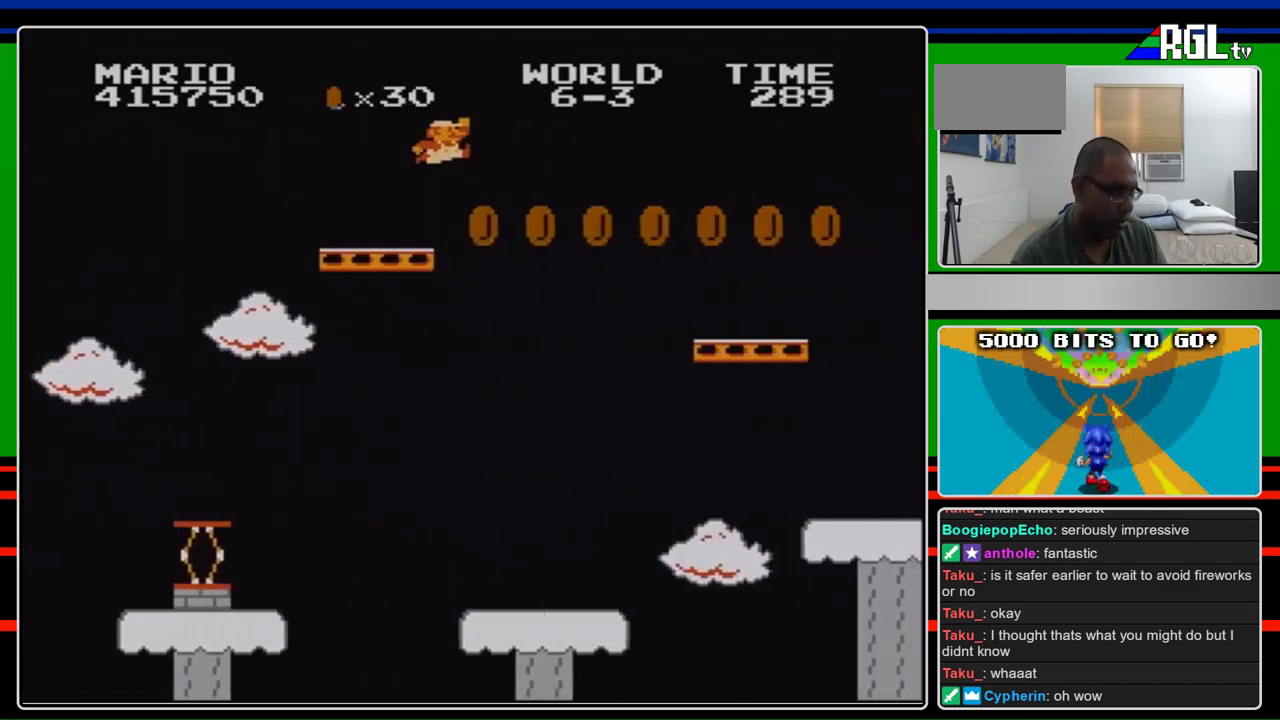
{"buttons": ["B", "DPAD_RIGHT"], "events": []}
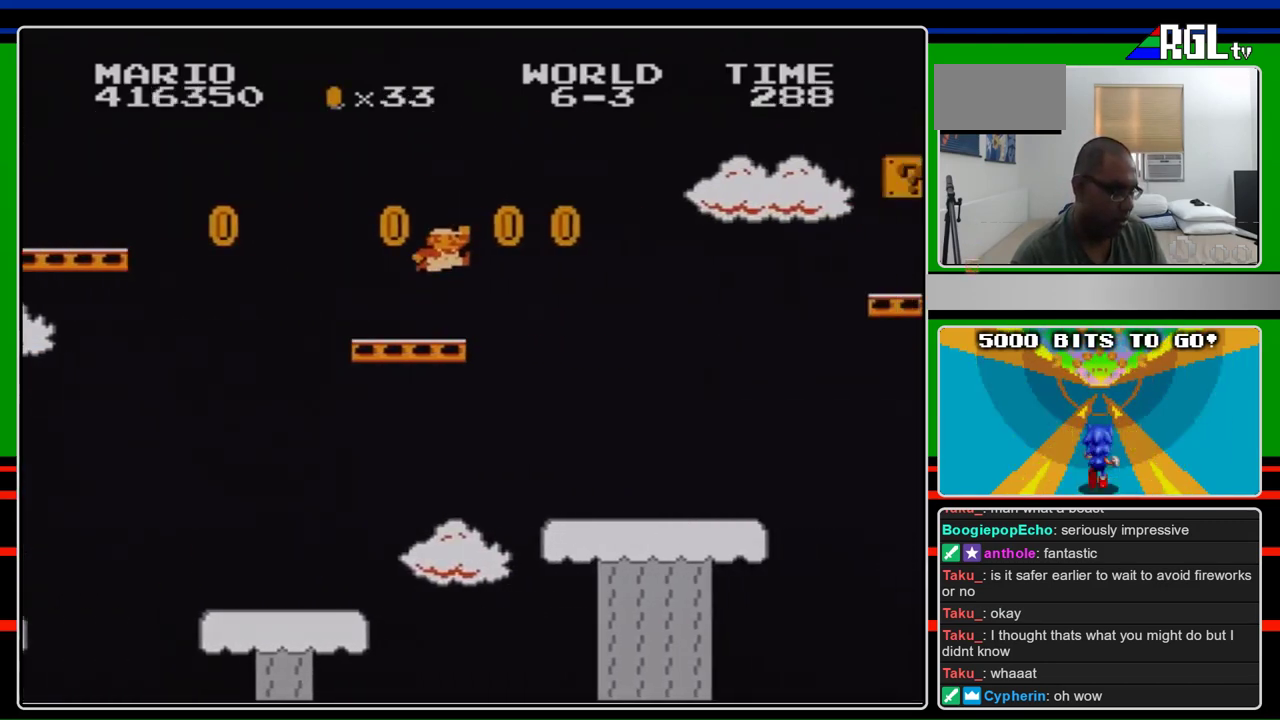
{"buttons": ["A", "B"], "events": [[167, "A", "down"], [467, "DPAD_RIGHT", "up"]]}
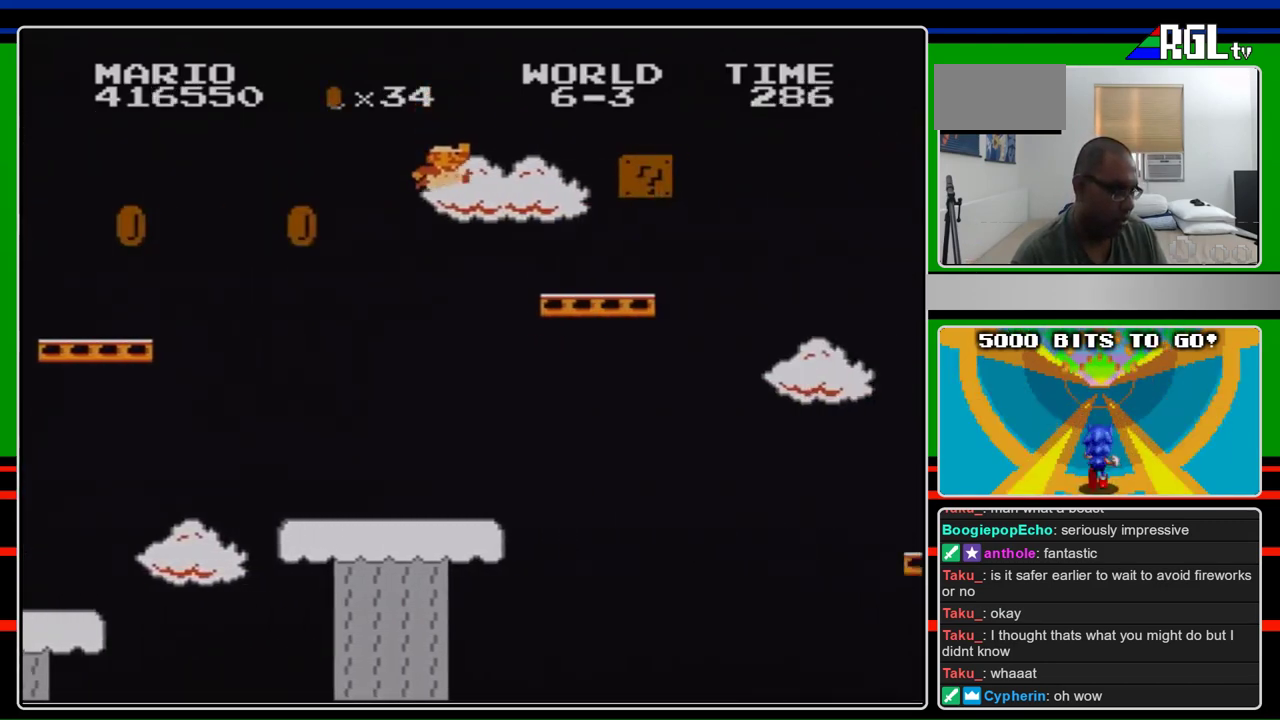
{"buttons": ["A", "B"], "events": [[33, "A", "up"], [200, "DPAD_LEFT", "down"], [367, "DPAD_LEFT", "up"], [433, "A", "down"]]}
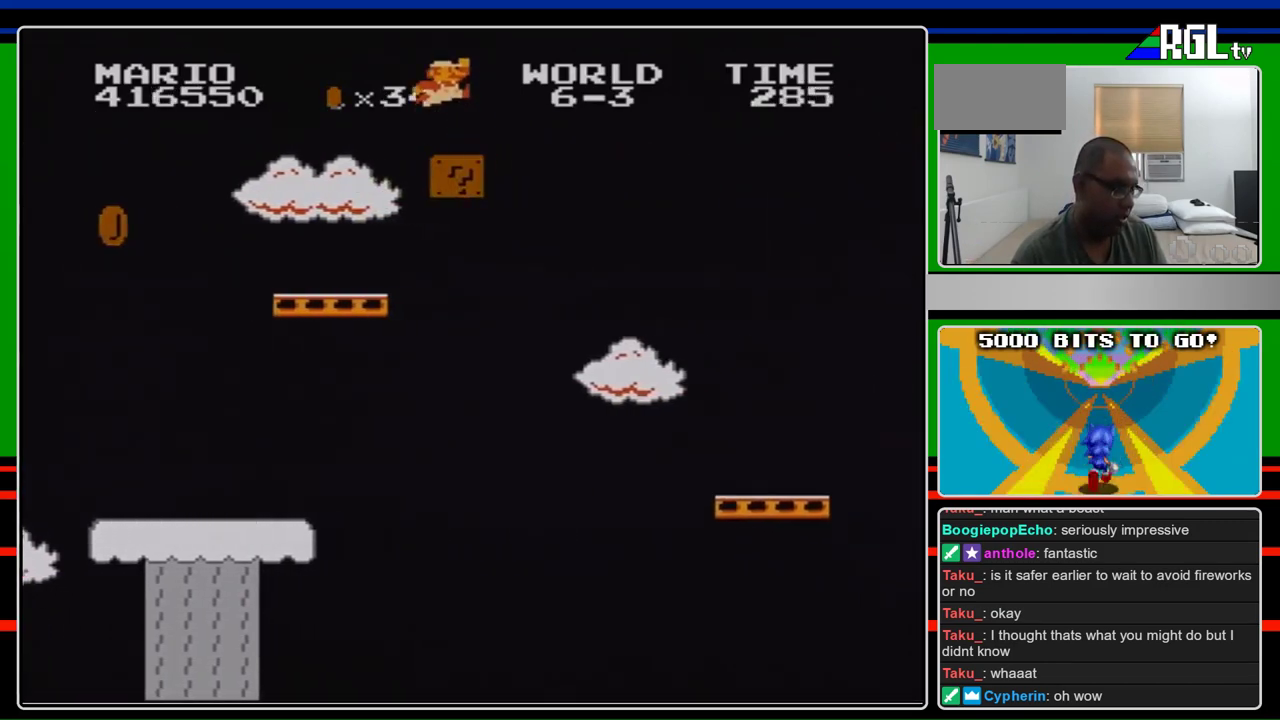
{"buttons": ["B", "DPAD_RIGHT"], "events": [[267, "DPAD_RIGHT", "down"], [333, "A", "up"]]}
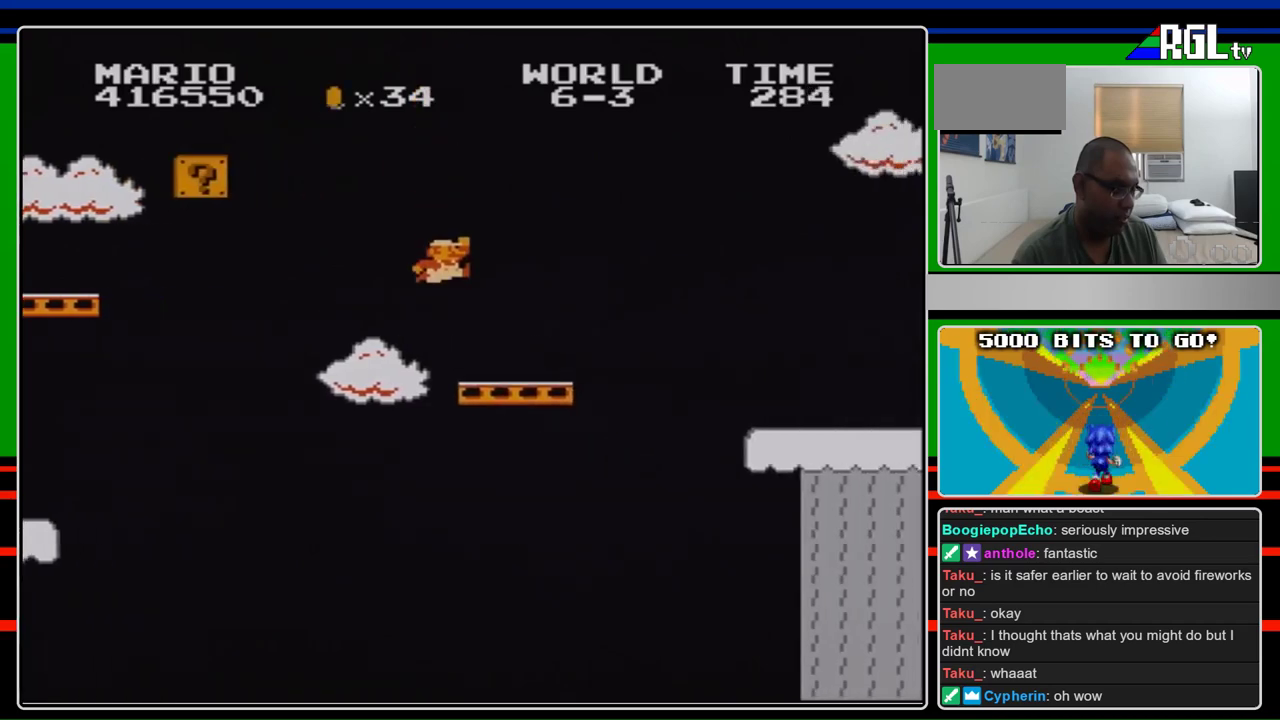
{"buttons": ["B", "DPAD_RIGHT"], "events": [[400, "A", "down"], [467, "A", "up"]]}
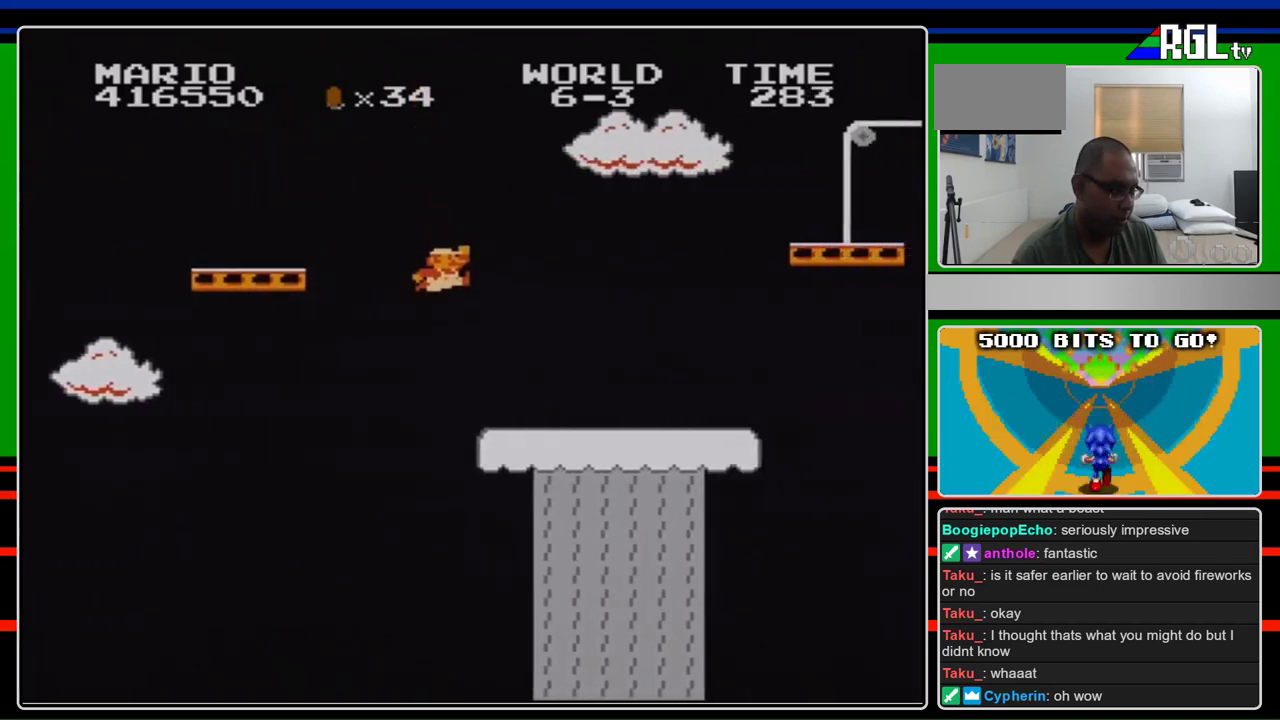
{"buttons": ["B", "DPAD_RIGHT"], "events": []}
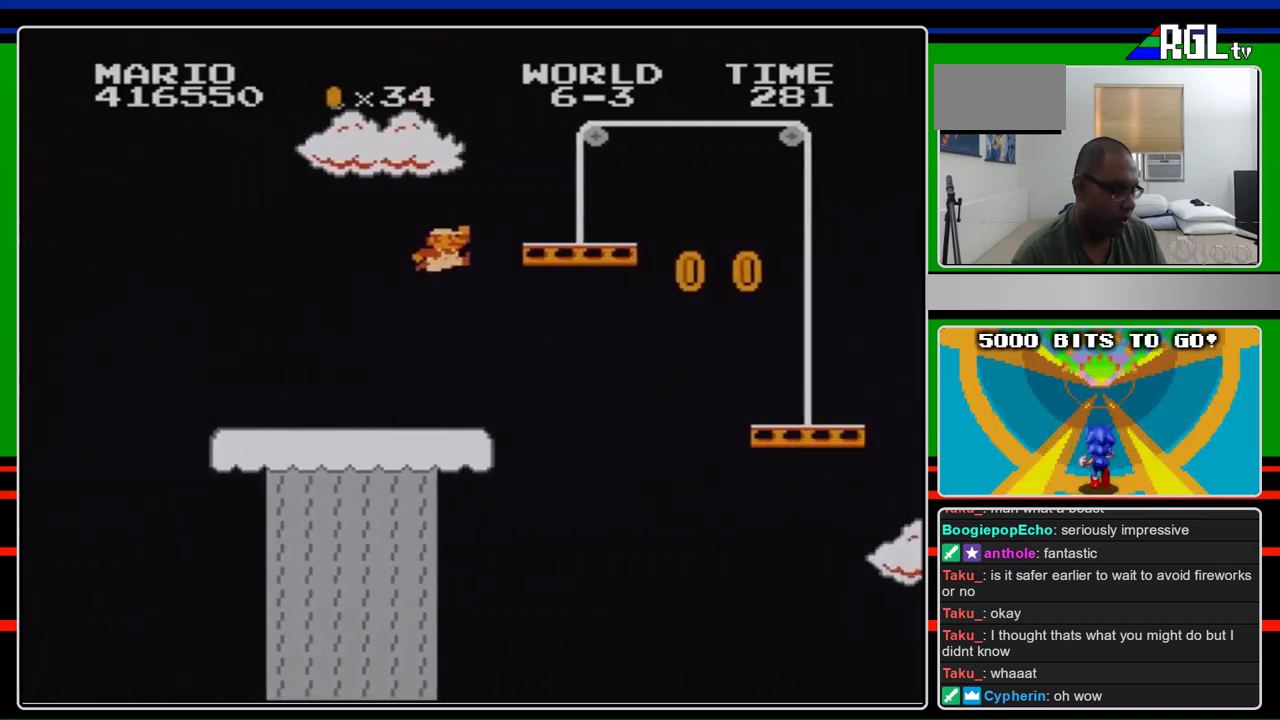
{"buttons": ["B", "DPAD_RIGHT"], "events": [[33, "A", "down"], [367, "A", "up"]]}
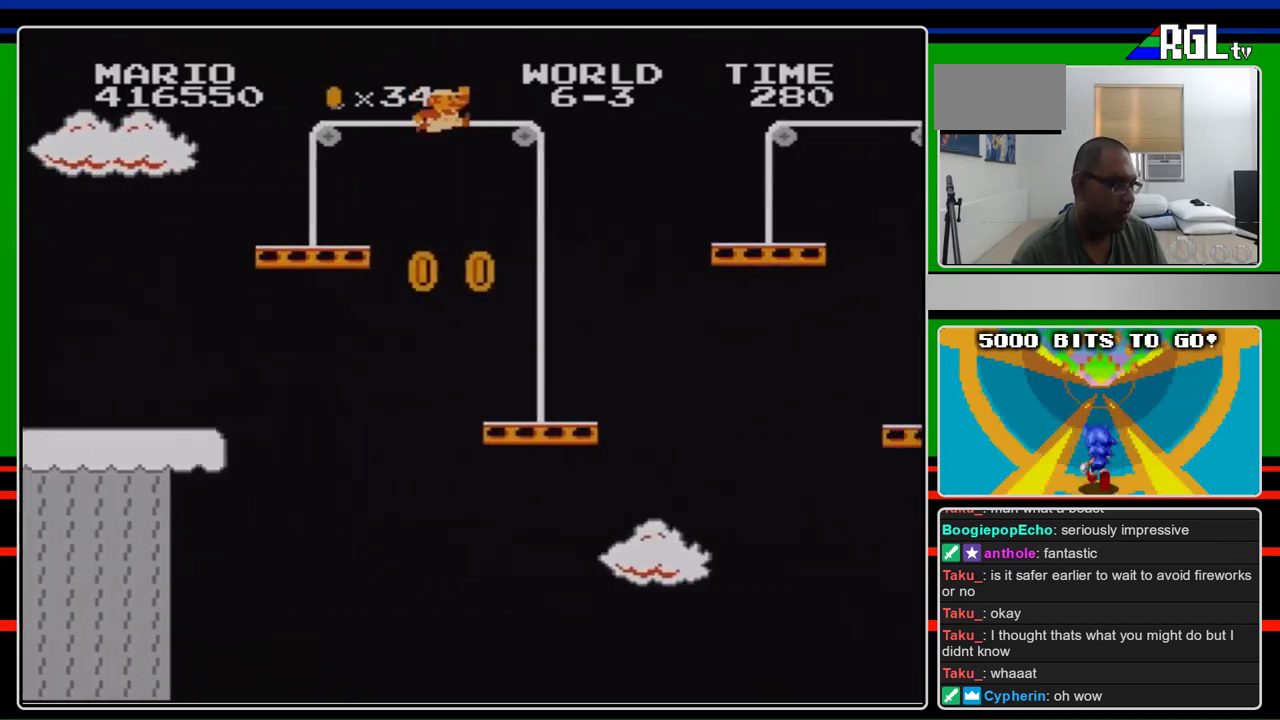
{"buttons": ["B", "DPAD_RIGHT"], "events": [[100, "A", "down"], [400, "A", "up"]]}
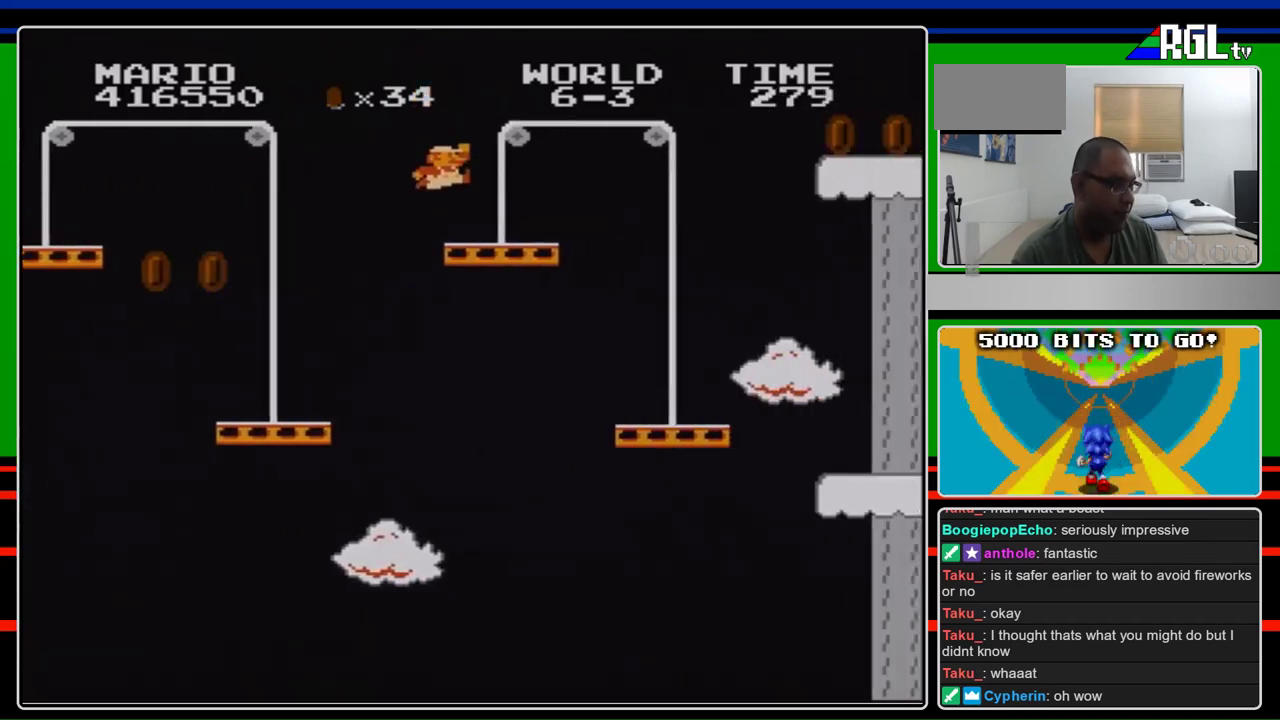
{"buttons": ["A", "B", "DPAD_RIGHT"], "events": [[400, "A", "down"]]}
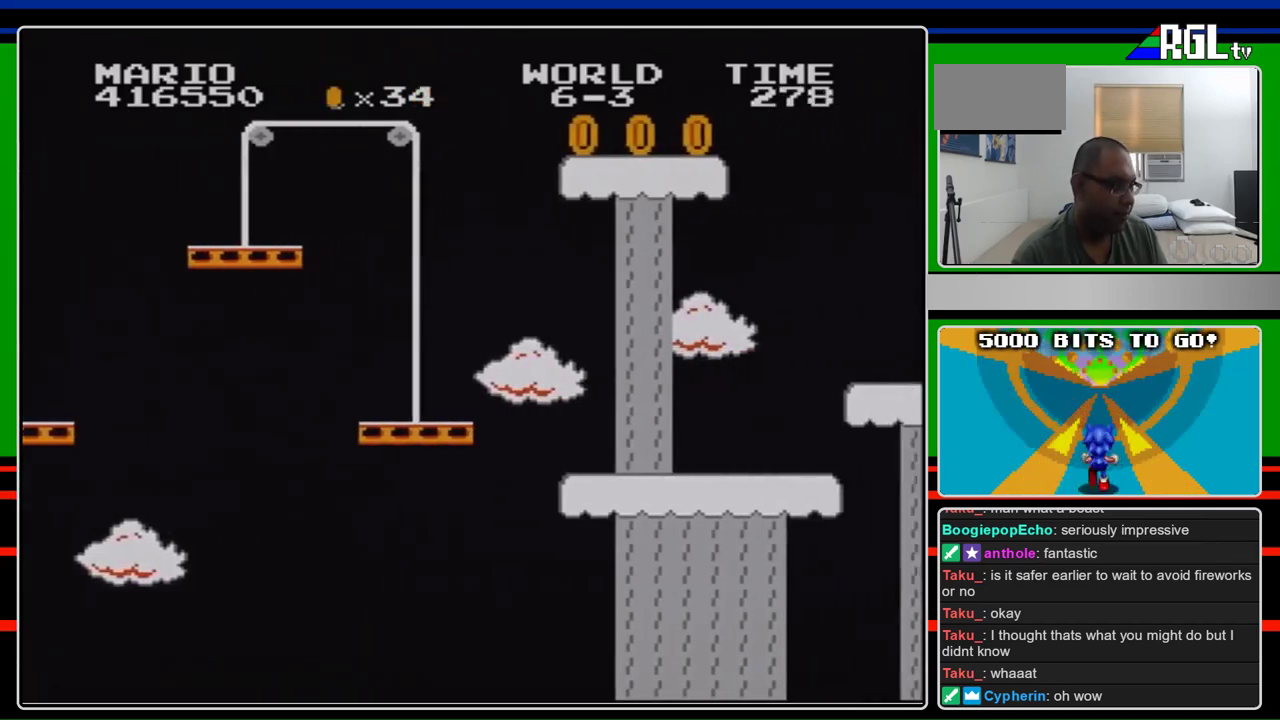
{"buttons": ["B", "DPAD_RIGHT"], "events": [[233, "A", "up"]]}
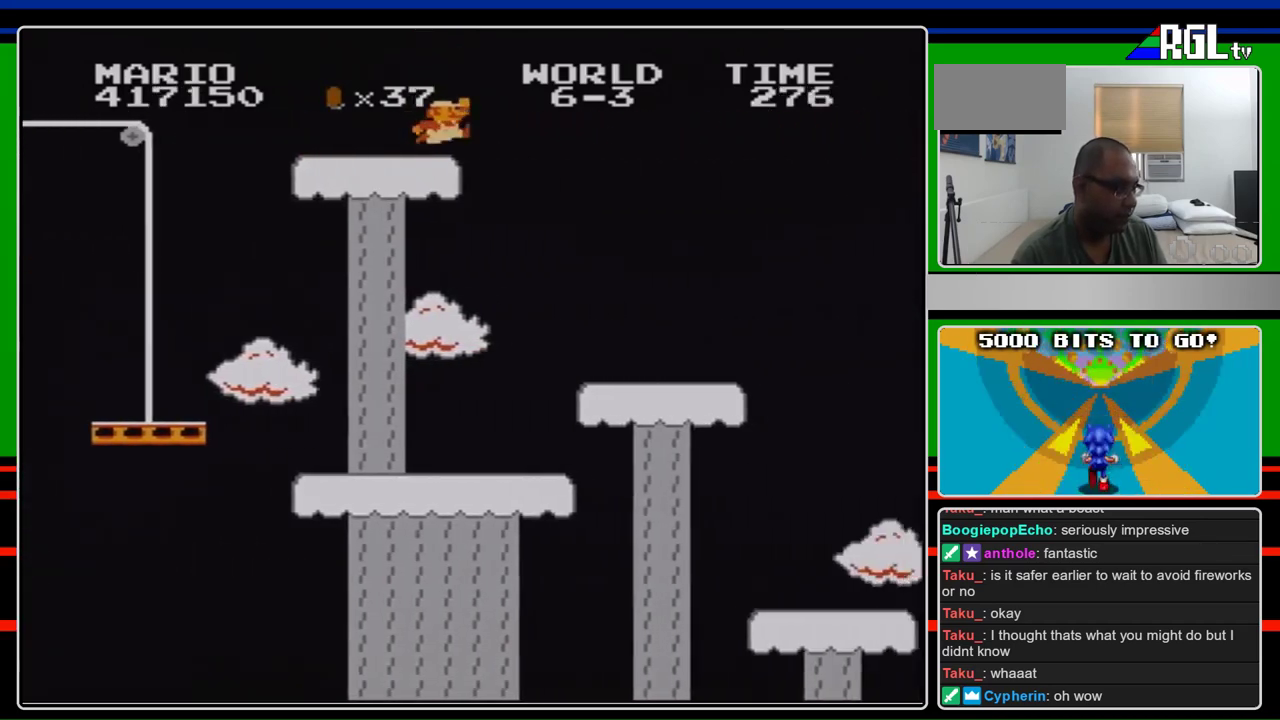
{"buttons": ["A", "B", "DPAD_RIGHT"], "events": [[233, "A", "down"]]}
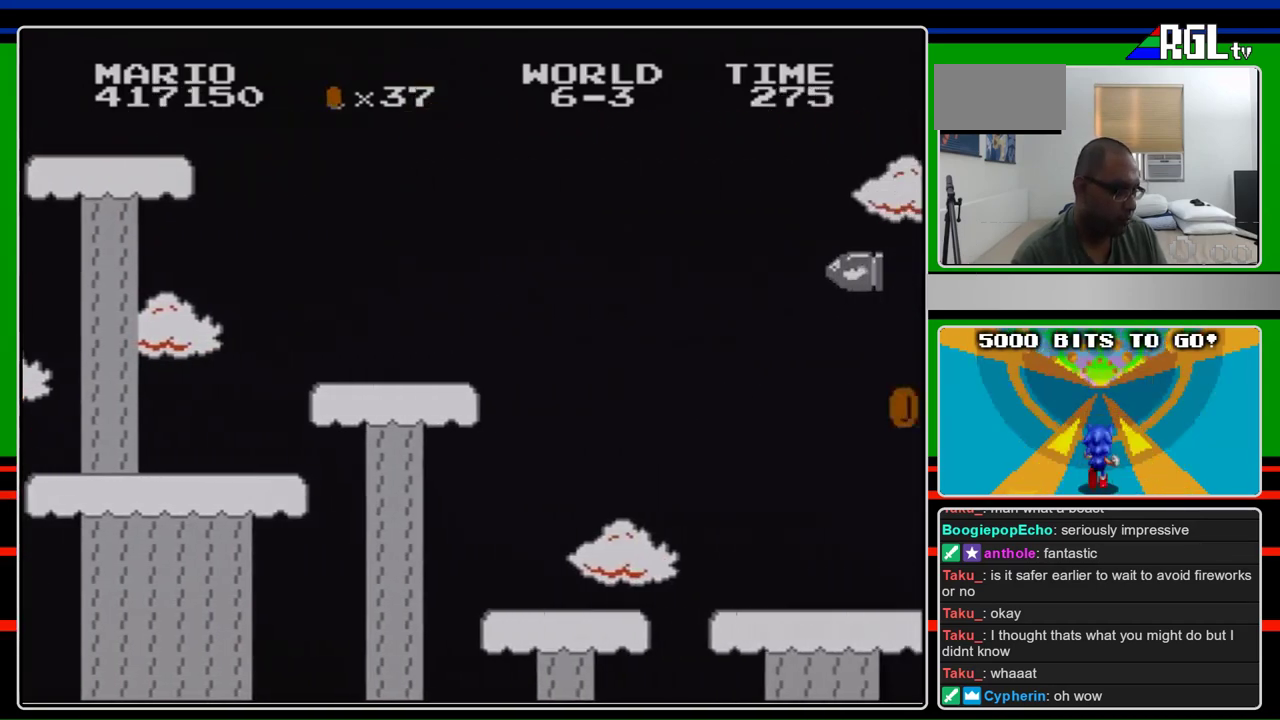
{"buttons": ["A", "B", "DPAD_RIGHT"], "events": []}
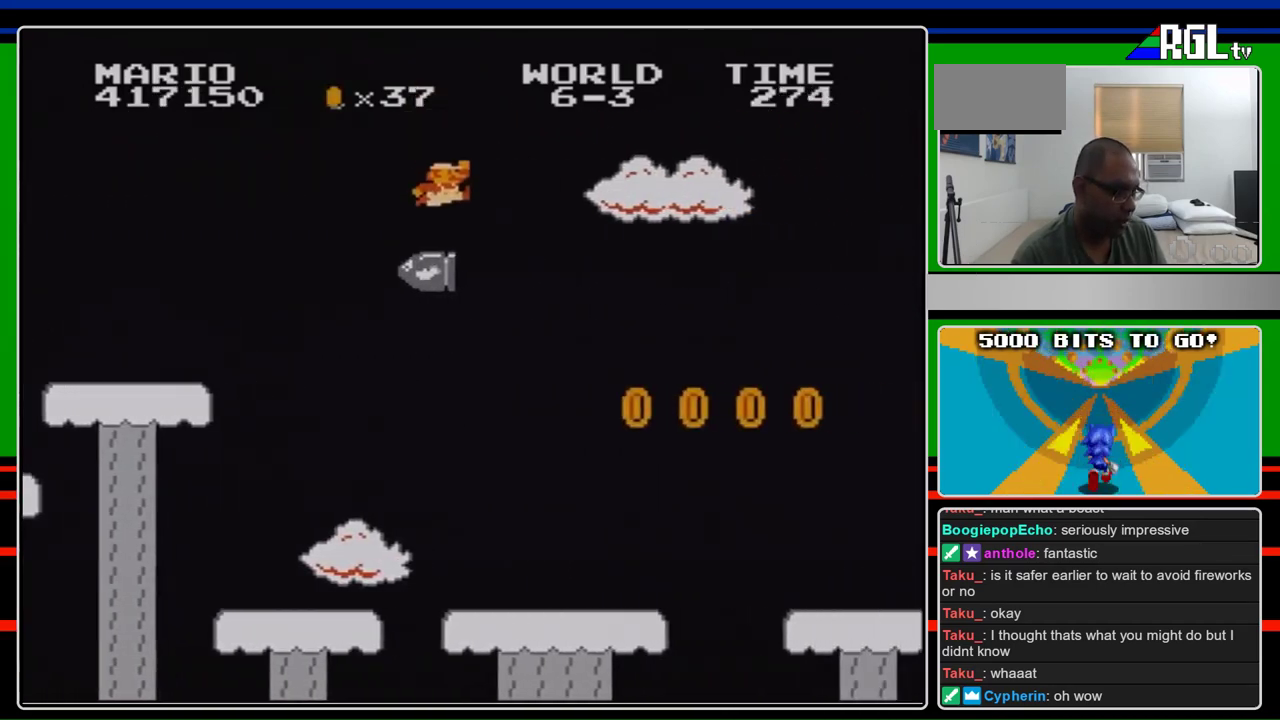
{"buttons": ["A", "B", "DPAD_RIGHT"], "events": []}